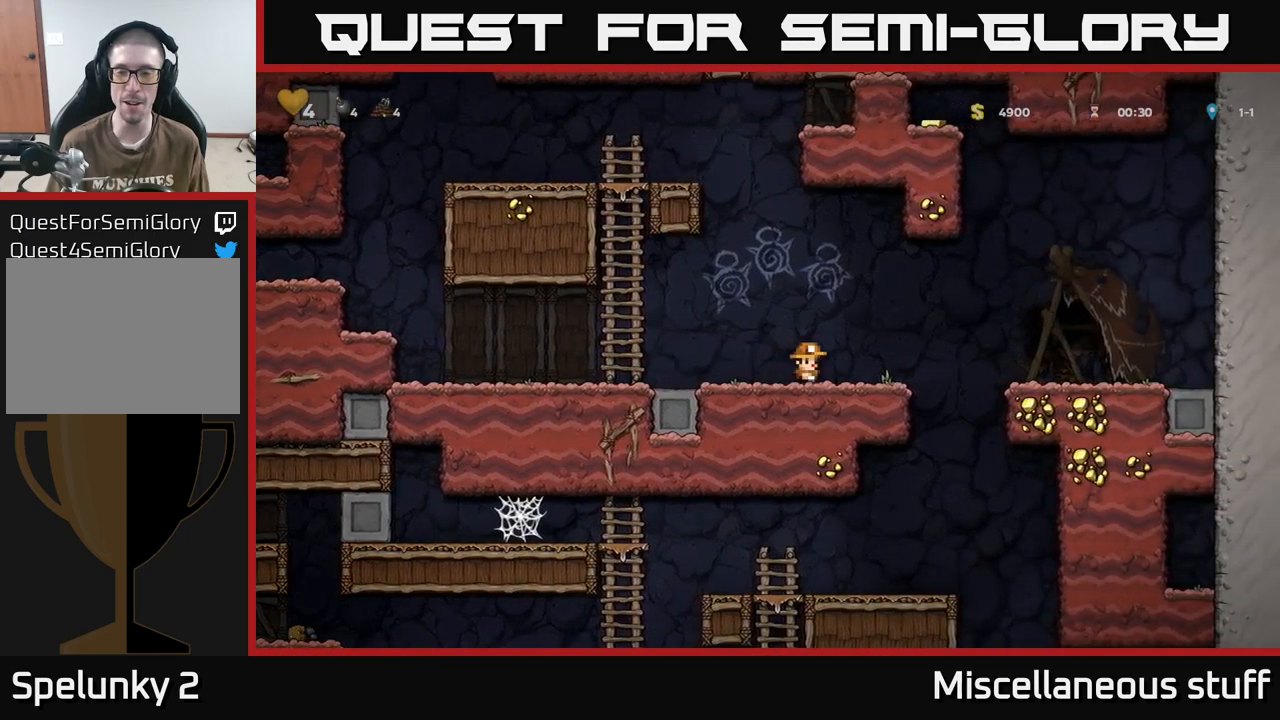
Gameplay with a controller (Xbox layout); each line is a JSON object with the inputs held at the frame after it. "events" lists button and stick changes between this image and that frame as [ms after this image, input, new state], when the widget could be followed in between. Not read: left_stick right_stick.
{"buttons": ["DPAD_DOWN"], "events": [[483, "DPAD_DOWN", "down"], [500, "DPAD_RIGHT", "up"]]}
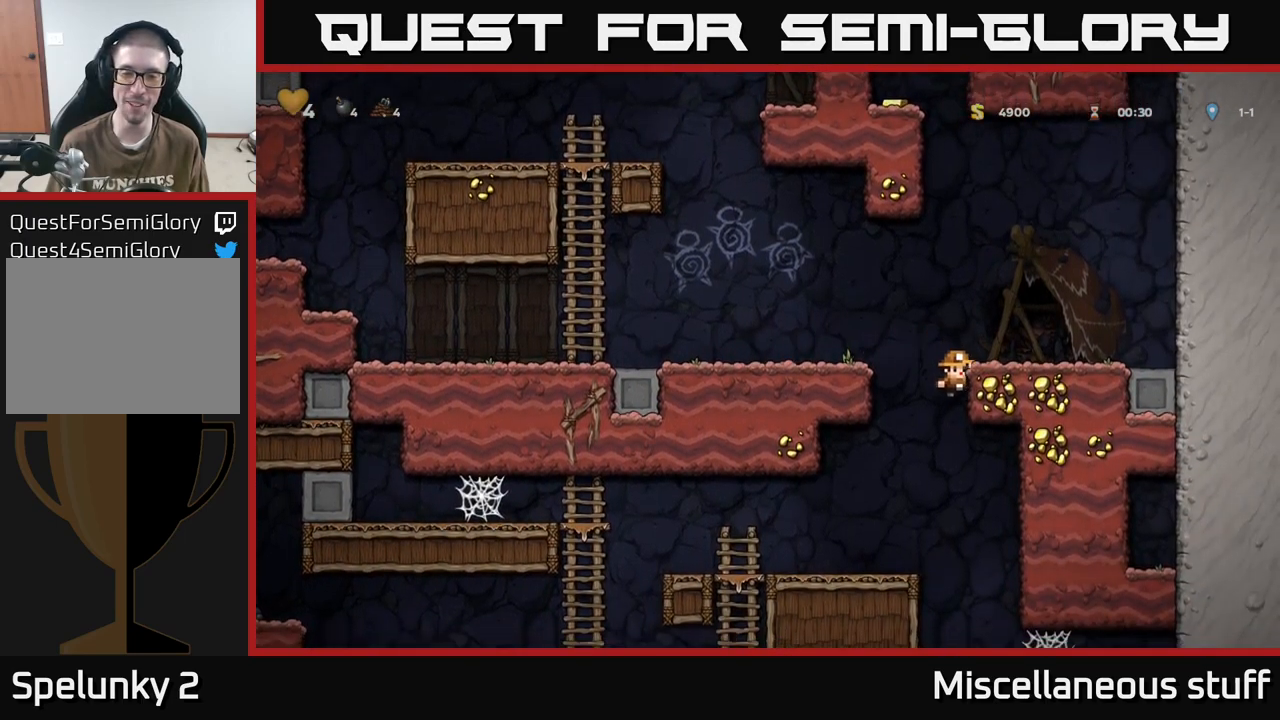
{"buttons": ["DPAD_LEFT"], "events": [[17, "A", "down"], [133, "DPAD_DOWN", "up"], [150, "A", "up"], [233, "DPAD_LEFT", "down"]]}
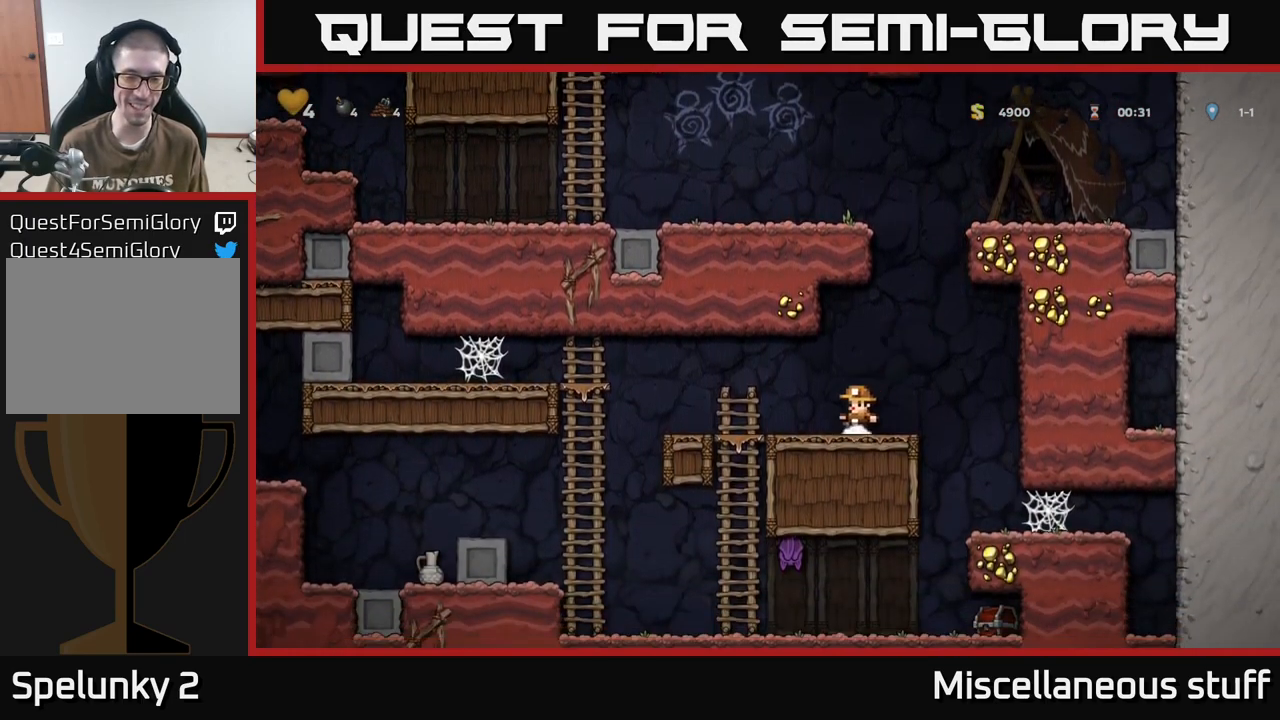
{"buttons": [], "events": [[217, "DPAD_LEFT", "up"], [233, "DPAD_DOWN", "down"], [283, "A", "down"], [400, "A", "up"], [400, "DPAD_DOWN", "up"]]}
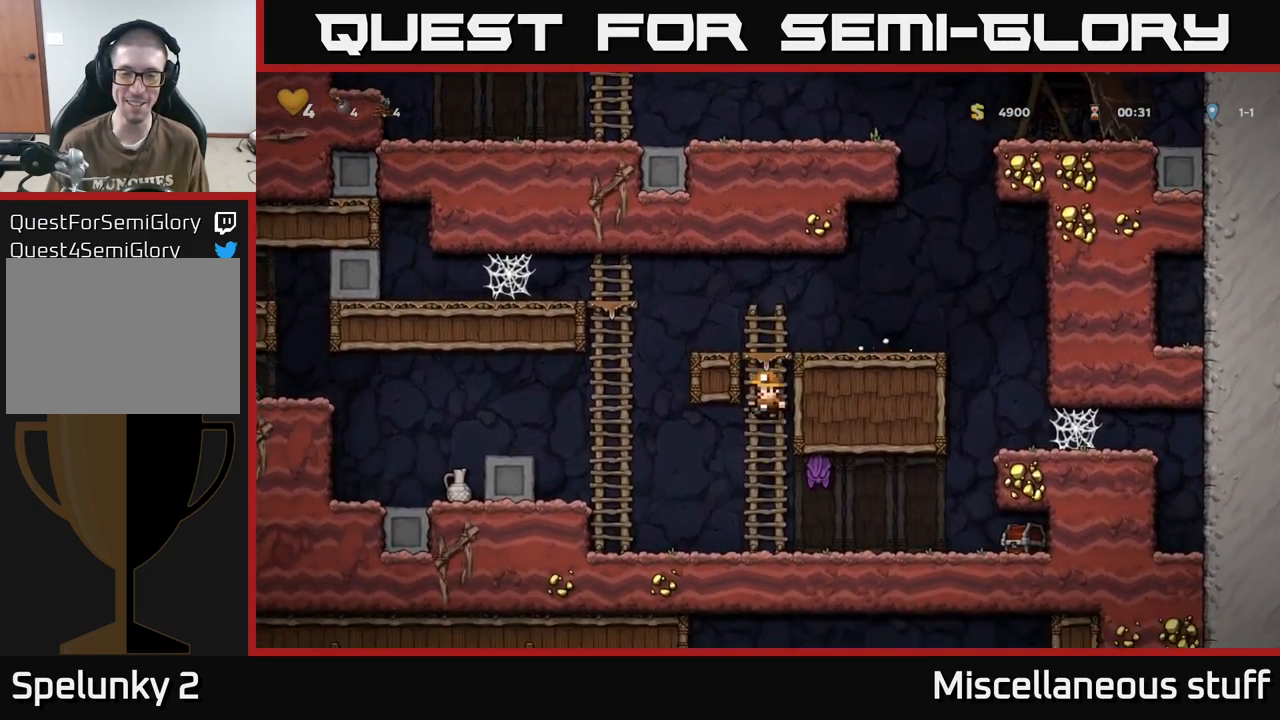
{"buttons": ["A", "DPAD_RIGHT"], "events": [[17, "DPAD_LEFT", "down"], [250, "DPAD_LEFT", "up"], [300, "X", "down"], [333, "DPAD_RIGHT", "down"], [367, "A", "down"], [467, "X", "up"]]}
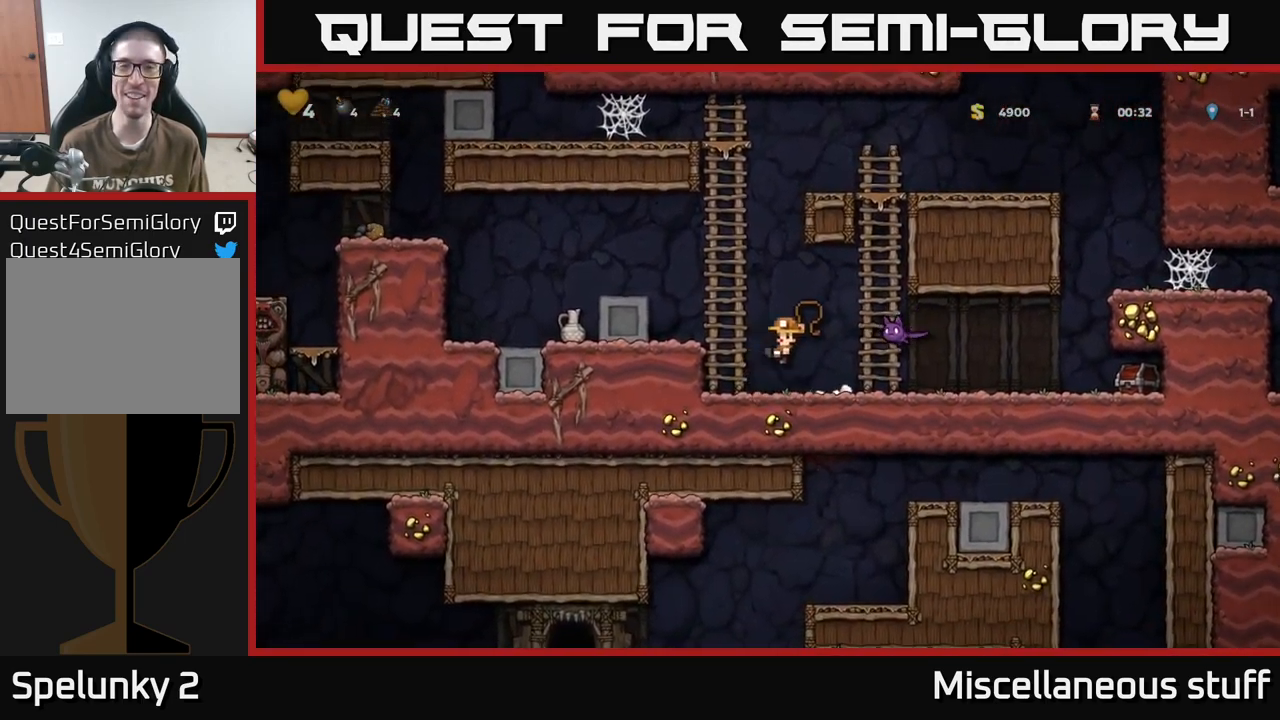
{"buttons": [], "events": [[17, "A", "up"], [33, "DPAD_RIGHT", "up"], [50, "DPAD_LEFT", "down"], [283, "DPAD_LEFT", "up"], [433, "DPAD_RIGHT", "down"], [467, "DPAD_RIGHT", "up"]]}
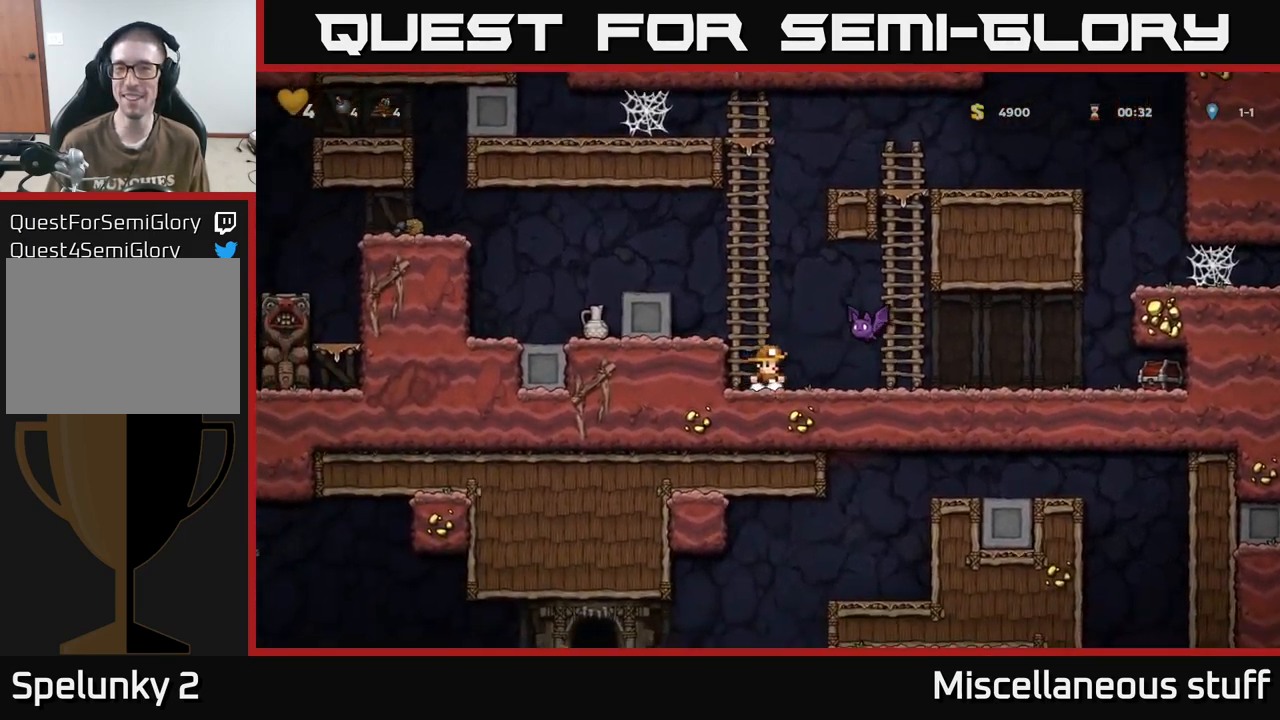
{"buttons": ["X"], "events": [[50, "X", "down"], [217, "X", "up"], [417, "X", "down"]]}
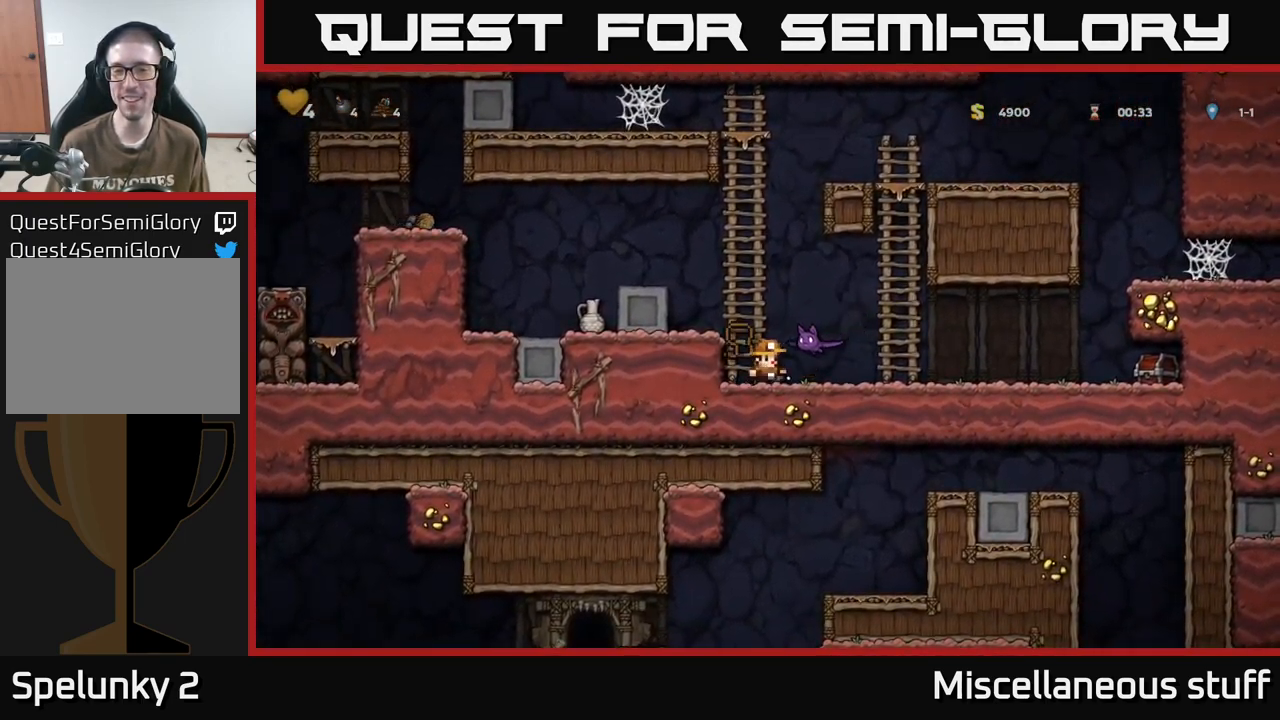
{"buttons": [], "events": [[17, "A", "down"], [50, "X", "up"], [167, "A", "up"], [233, "DPAD_LEFT", "down"], [267, "DPAD_LEFT", "up"]]}
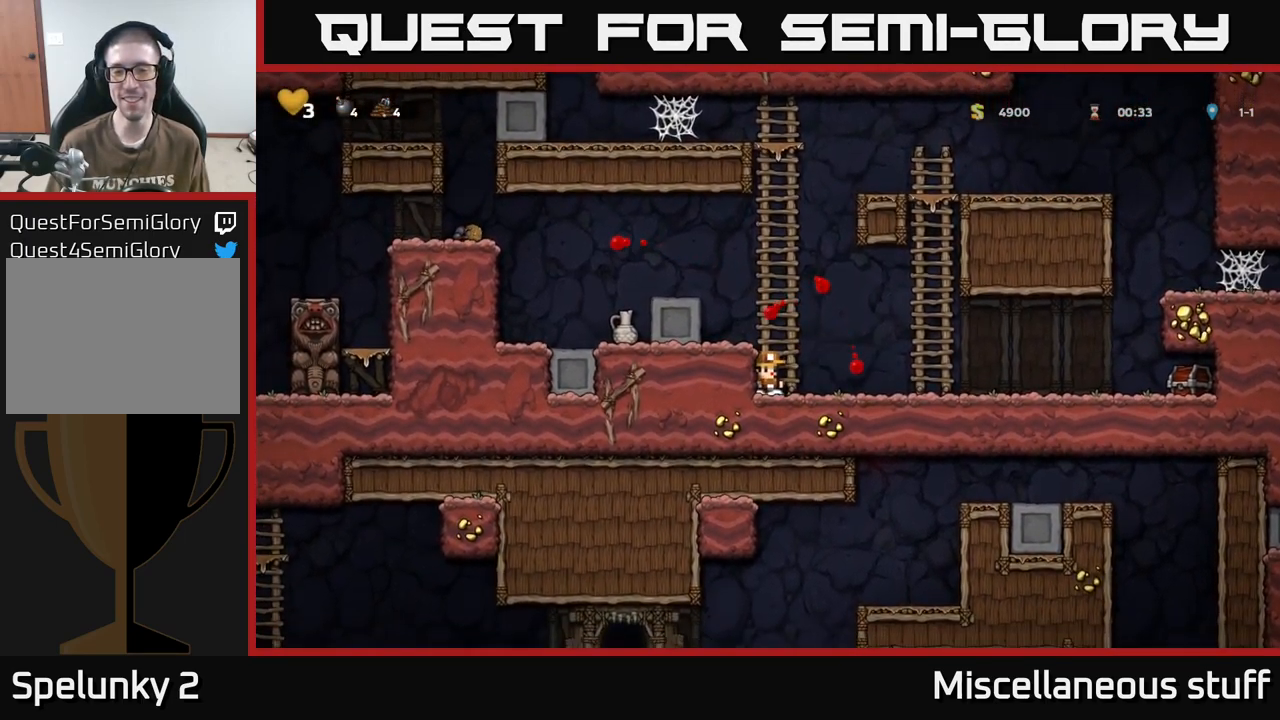
{"buttons": ["DPAD_RIGHT"], "events": [[33, "DPAD_RIGHT", "down"], [83, "A", "down"], [200, "A", "up"]]}
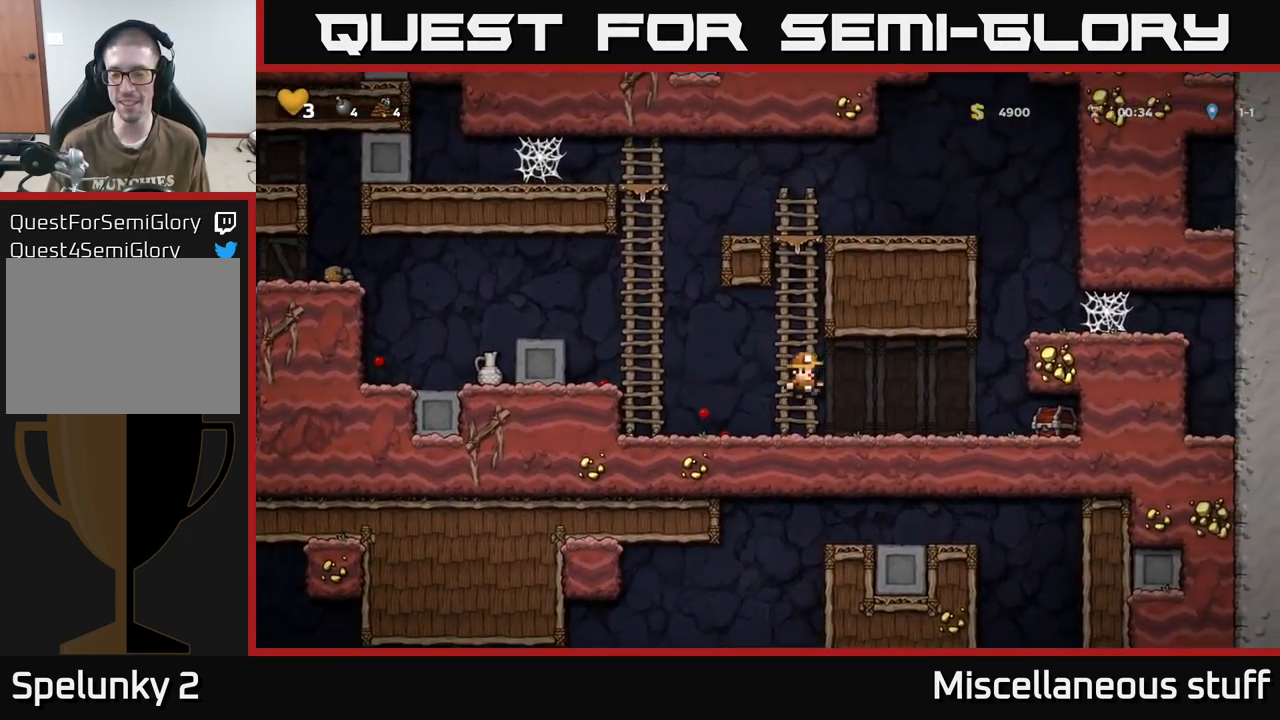
{"buttons": ["DPAD_RIGHT"], "events": [[100, "A", "down"], [183, "A", "up"], [267, "X", "down"], [350, "X", "up"]]}
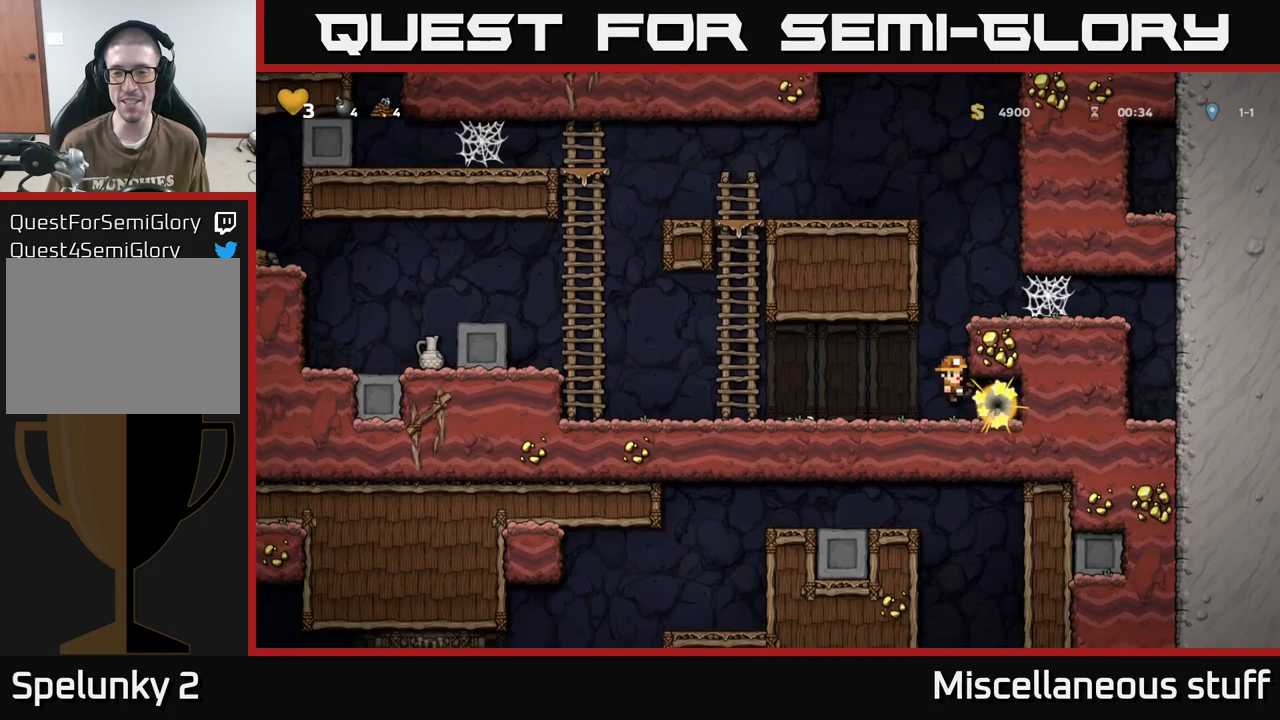
{"buttons": ["DPAD_LEFT"], "events": [[300, "DPAD_RIGHT", "up"], [350, "DPAD_LEFT", "down"]]}
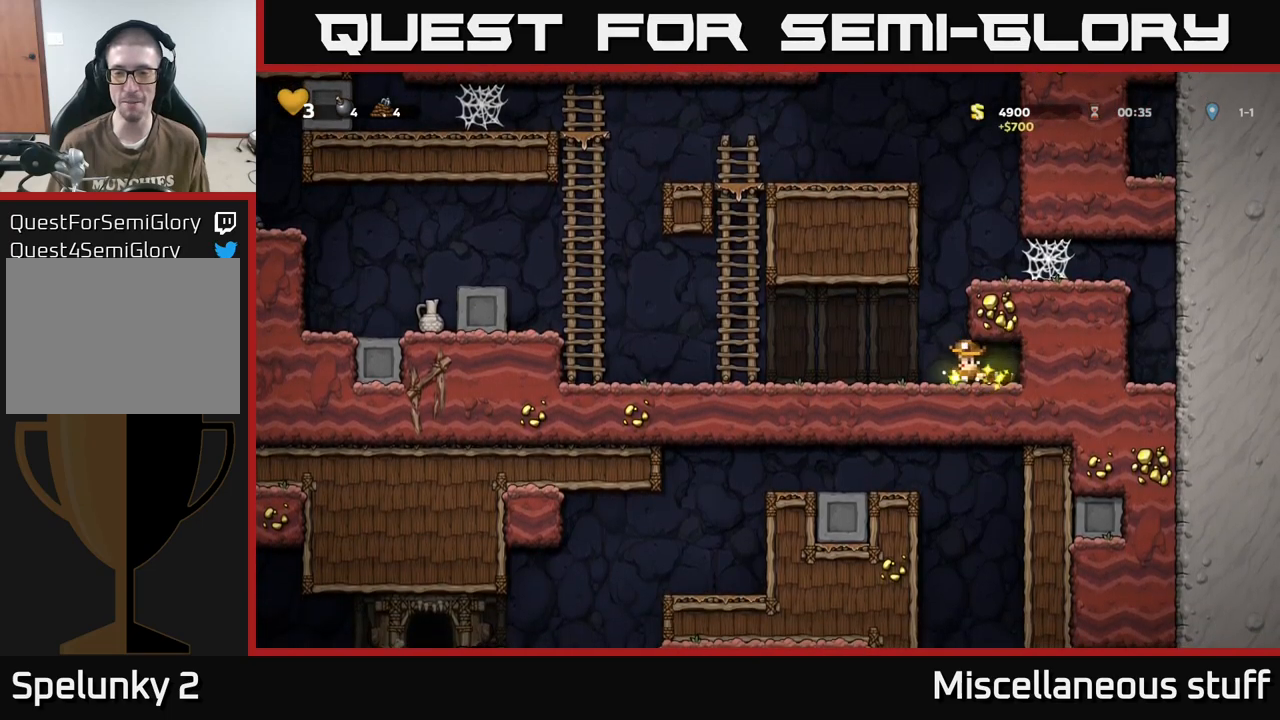
{"buttons": ["DPAD_LEFT"], "events": []}
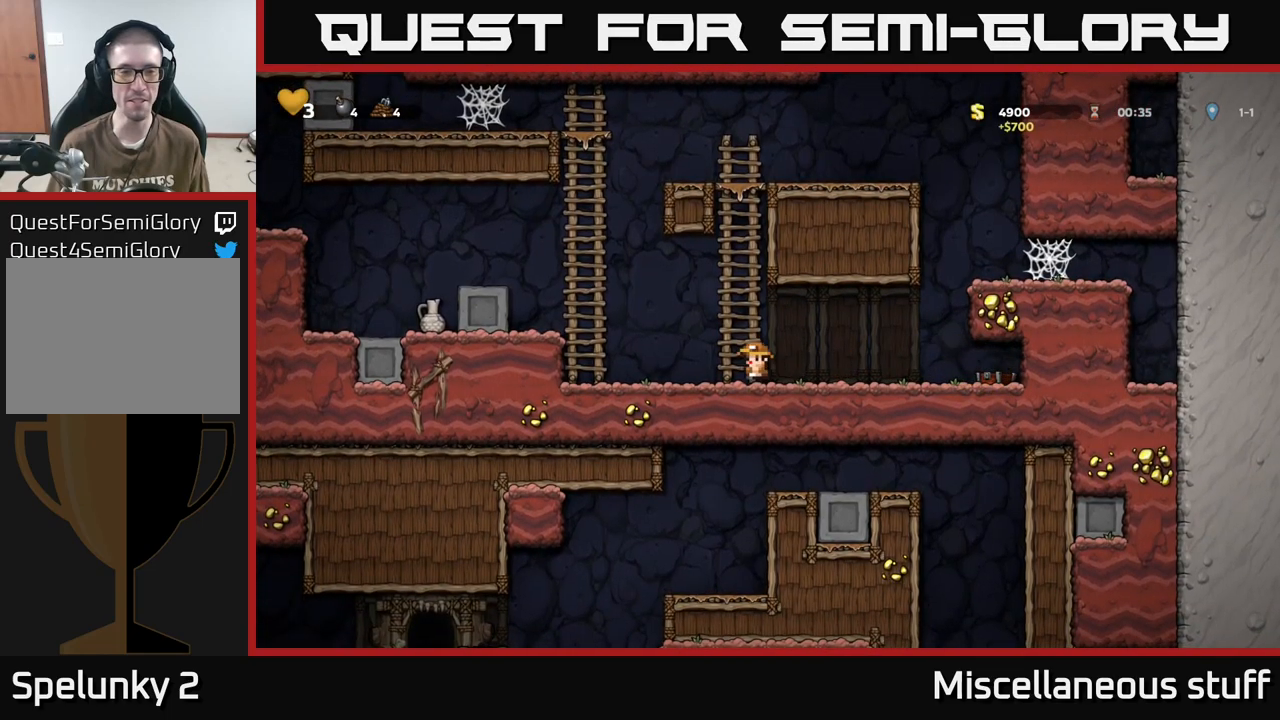
{"buttons": ["DPAD_LEFT"], "events": [[34, "A", "down"], [200, "A", "up"], [200, "DPAD_LEFT", "up"], [234, "DPAD_UP", "down"], [267, "DPAD_LEFT", "down"], [300, "A", "down"], [334, "DPAD_UP", "up"], [500, "A", "up"]]}
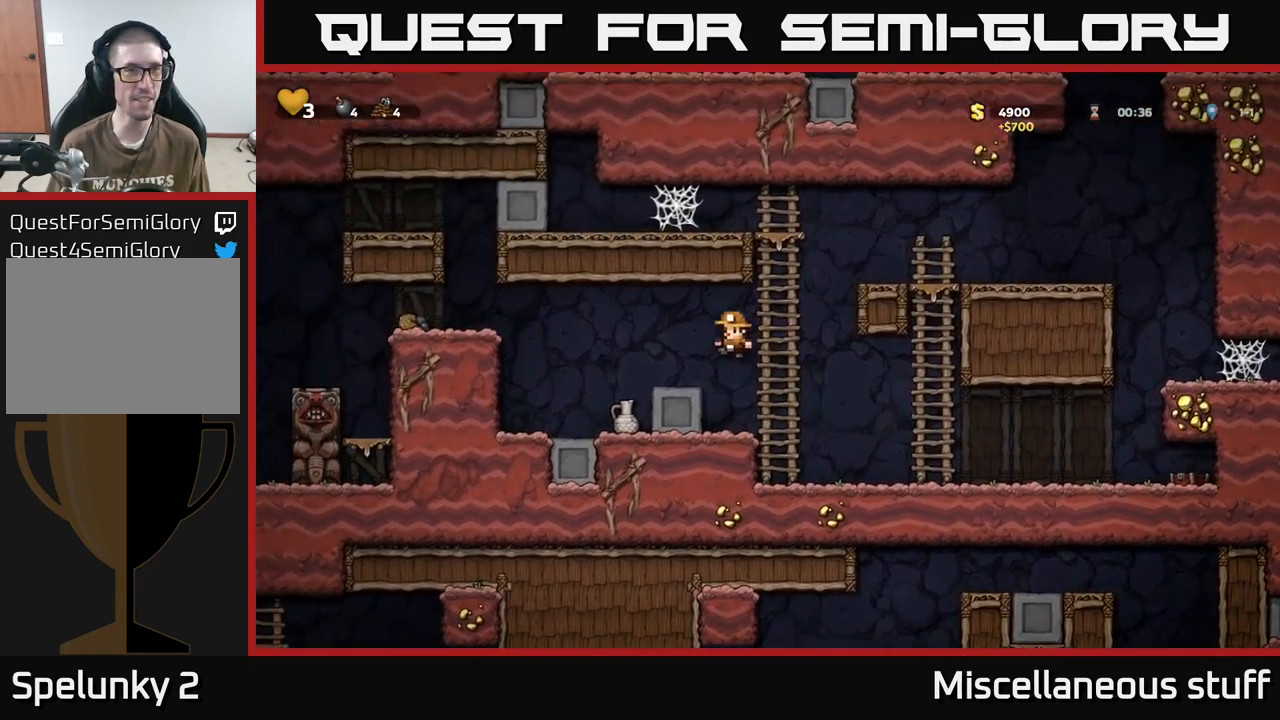
{"buttons": ["DPAD_RIGHT"], "events": [[234, "DPAD_LEFT", "up"], [350, "DPAD_RIGHT", "down"]]}
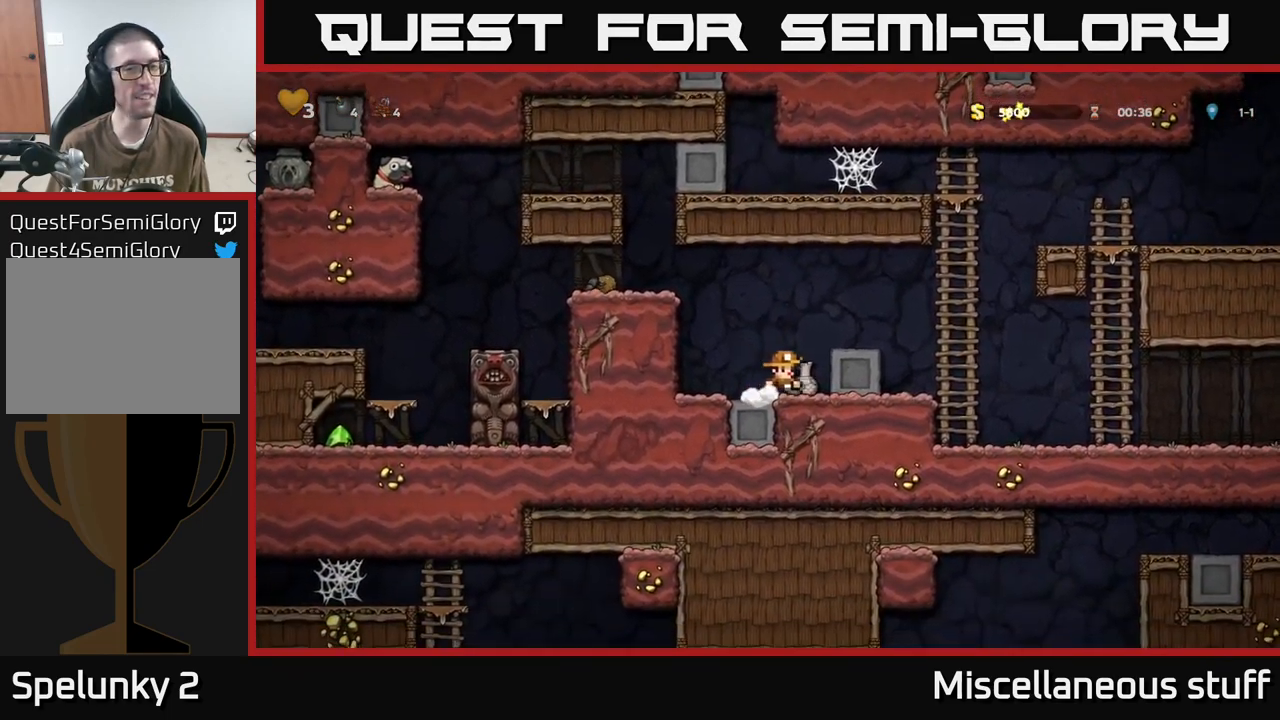
{"buttons": [], "events": [[100, "A", "down"], [184, "DPAD_RIGHT", "up"], [267, "A", "up"]]}
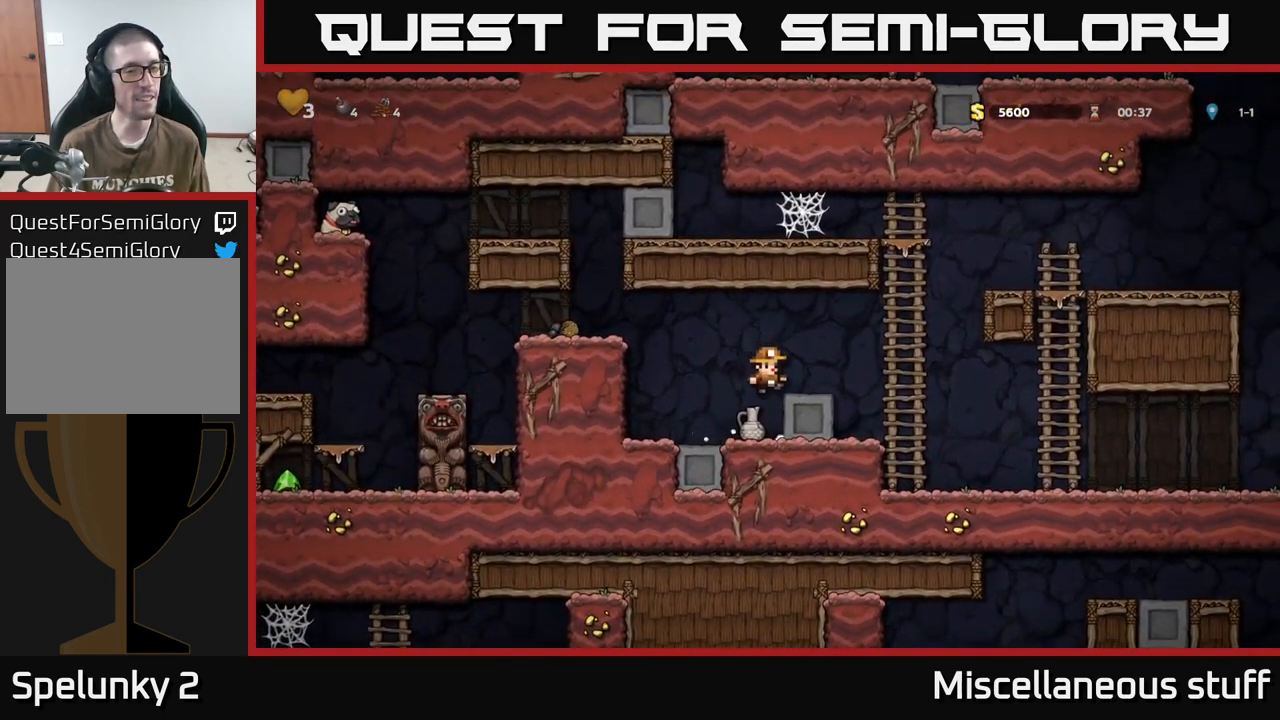
{"buttons": ["DPAD_RIGHT"], "events": [[367, "A", "down"], [434, "DPAD_RIGHT", "down"], [484, "A", "up"]]}
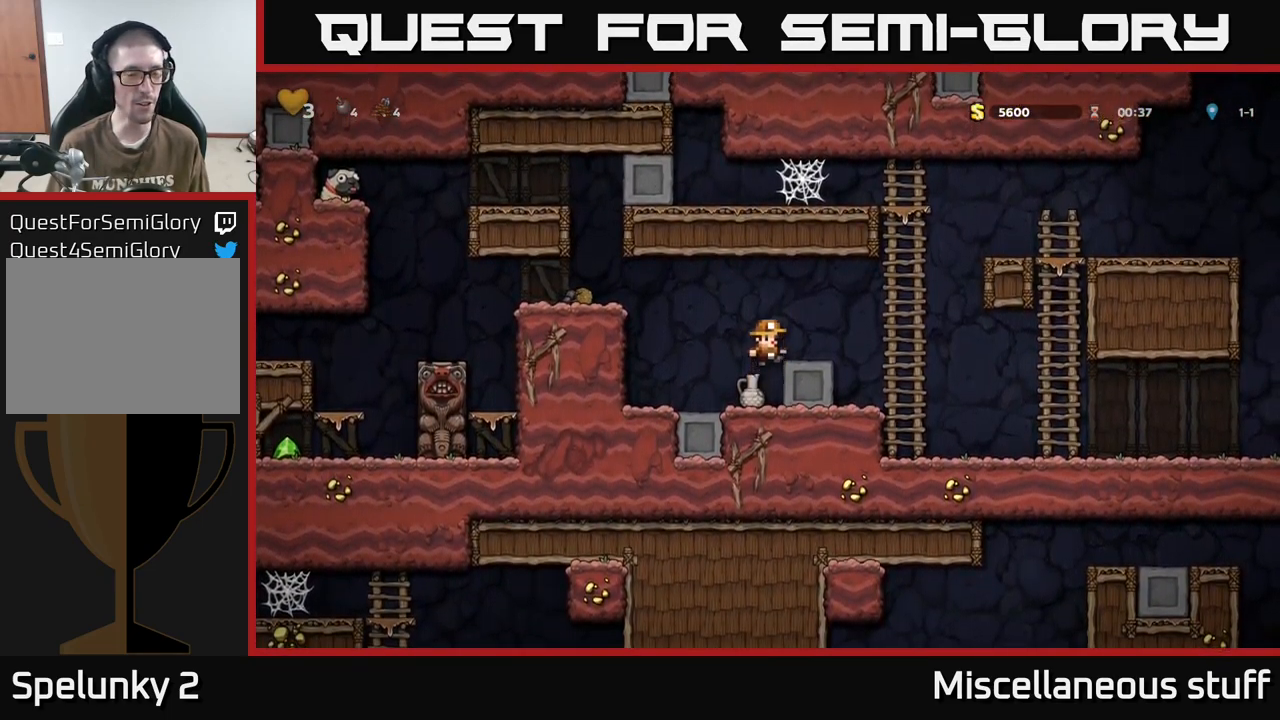
{"buttons": ["A", "DPAD_LEFT"], "events": [[50, "DPAD_RIGHT", "up"], [250, "DPAD_LEFT", "down"], [384, "A", "down"]]}
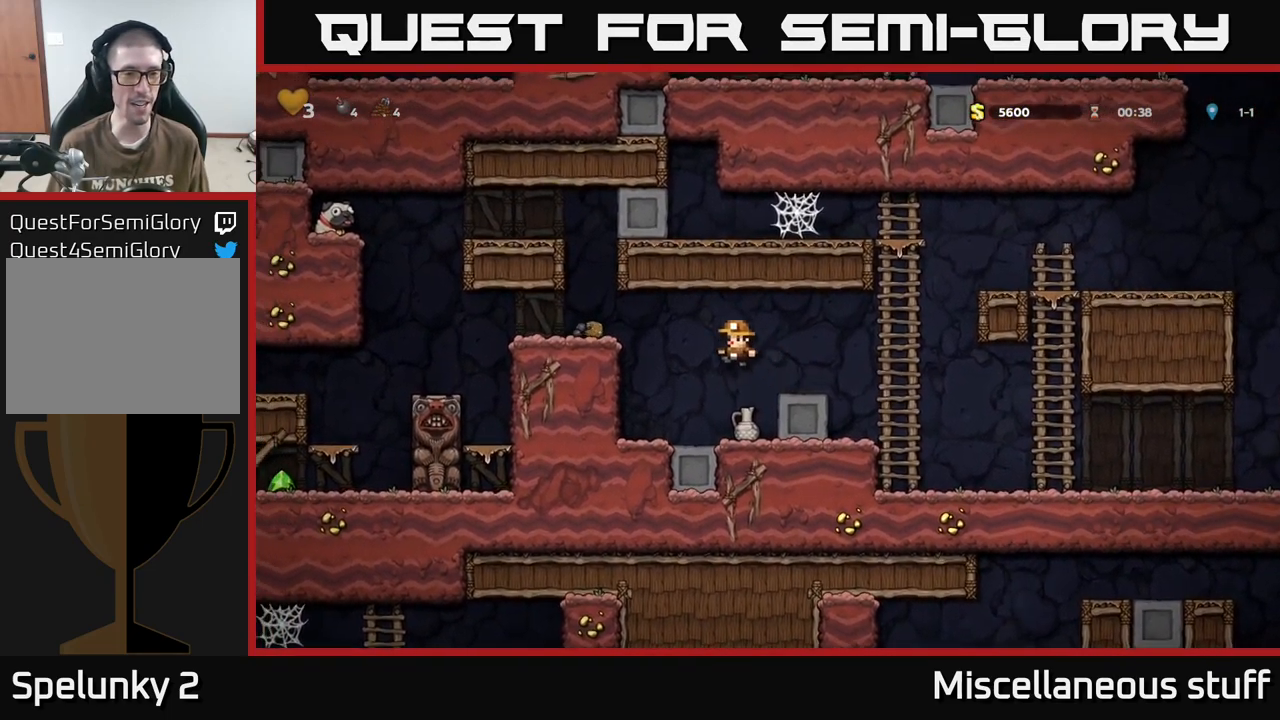
{"buttons": ["A"], "events": [[134, "A", "up"], [217, "DPAD_LEFT", "up"], [384, "A", "down"]]}
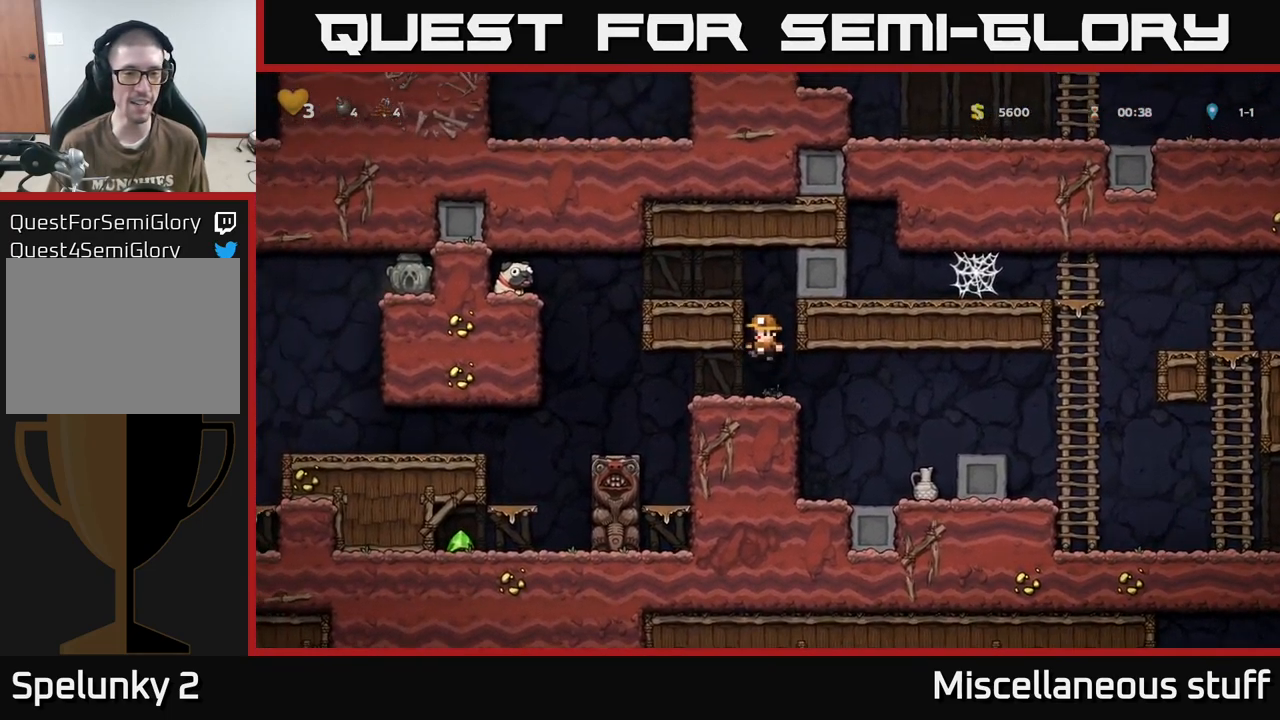
{"buttons": ["A", "DPAD_LEFT"], "events": [[167, "A", "up"], [167, "DPAD_LEFT", "down"], [384, "A", "down"]]}
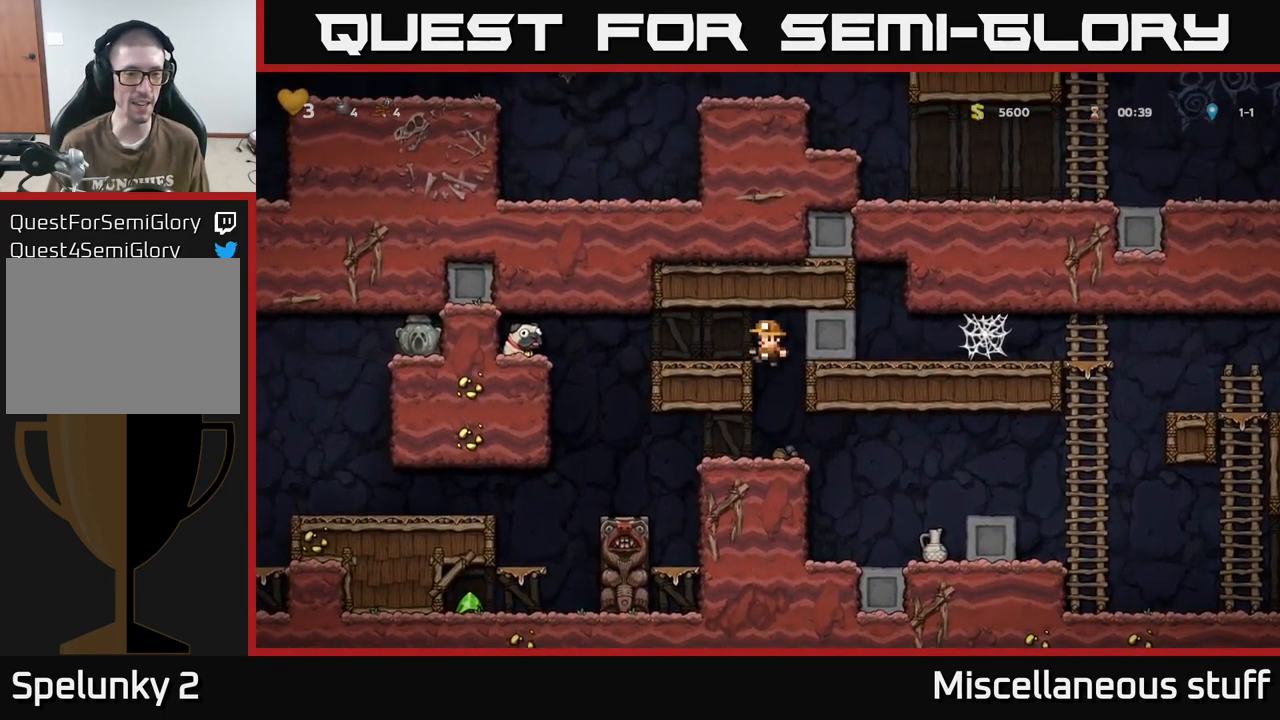
{"buttons": ["DPAD_LEFT"], "events": [[17, "A", "up"], [50, "DPAD_LEFT", "up"], [150, "DPAD_LEFT", "down"]]}
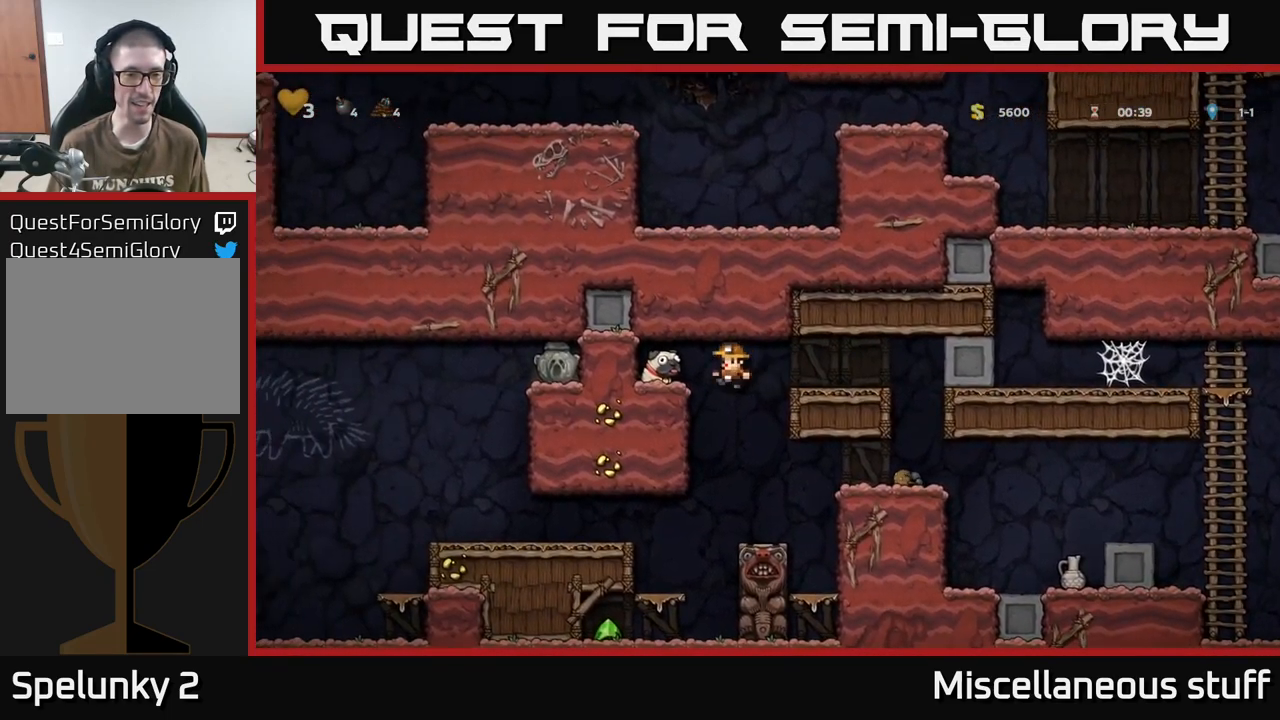
{"buttons": ["DPAD_DOWN"], "events": [[166, "A", "down"], [316, "A", "up"], [416, "DPAD_LEFT", "up"], [483, "DPAD_DOWN", "down"]]}
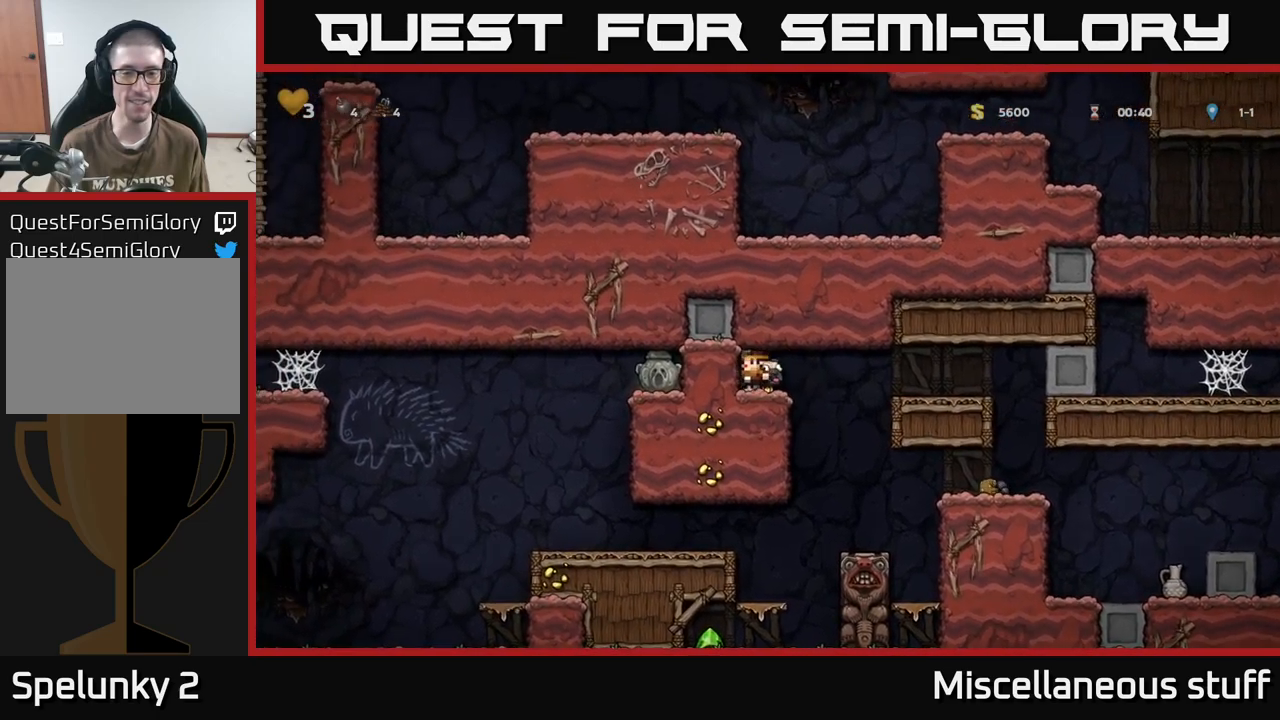
{"buttons": [], "events": [[116, "X", "down"], [183, "DPAD_DOWN", "up"], [183, "DPAD_RIGHT", "down"], [233, "X", "up"], [450, "DPAD_RIGHT", "up"]]}
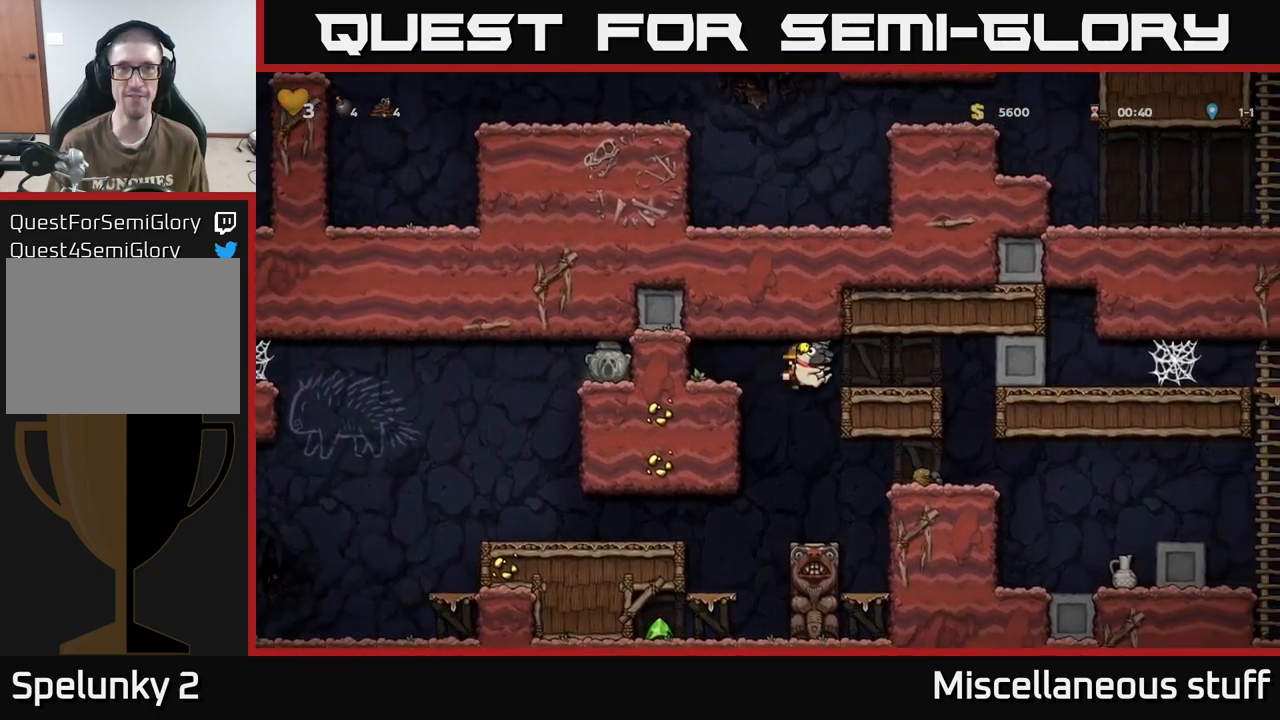
{"buttons": [], "events": [[100, "DPAD_LEFT", "down"], [433, "DPAD_LEFT", "up"]]}
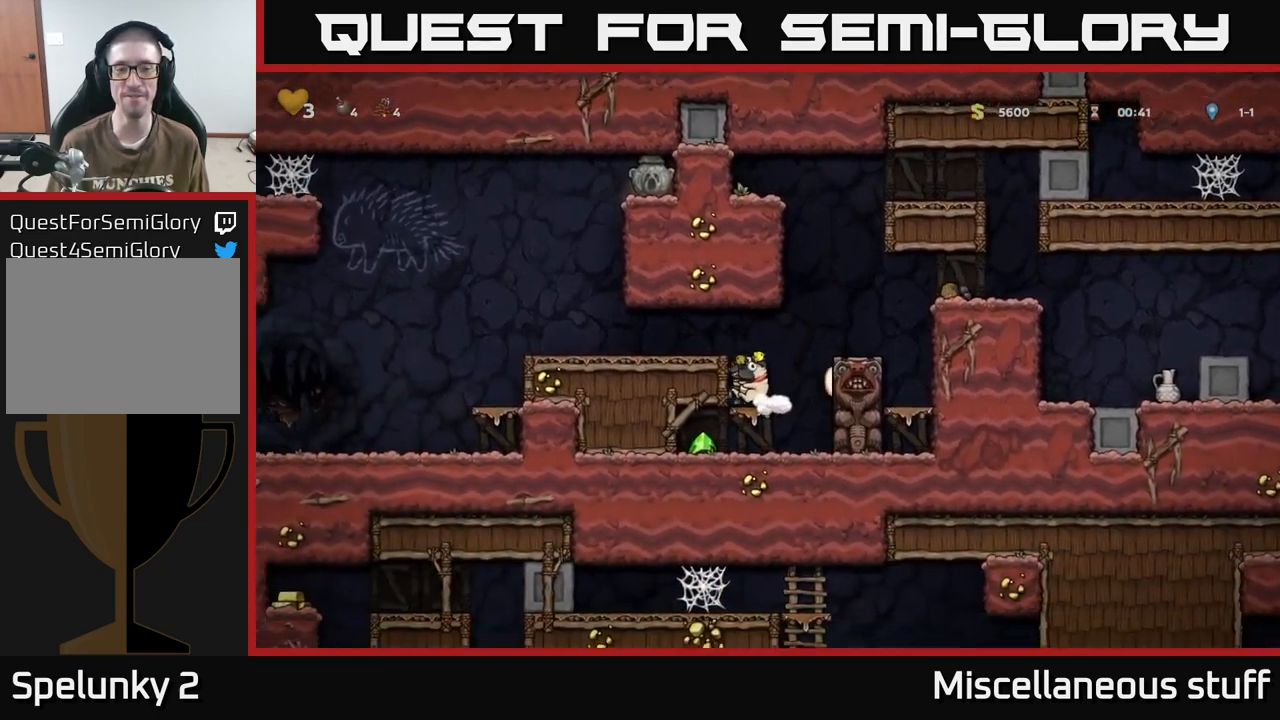
{"buttons": ["DPAD_LEFT"], "events": [[116, "DPAD_DOWN", "down"], [133, "A", "down"], [233, "A", "up"], [250, "DPAD_DOWN", "up"], [333, "DPAD_LEFT", "down"]]}
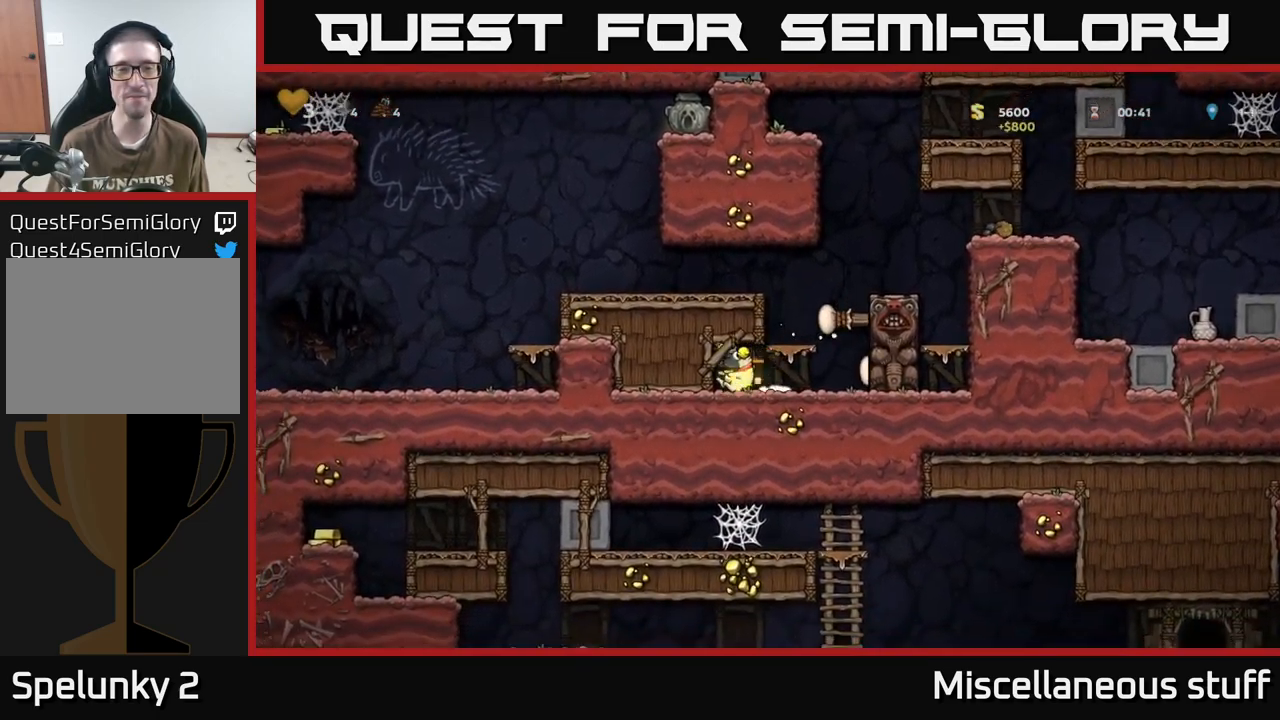
{"buttons": ["DPAD_LEFT"], "events": [[33, "DPAD_LEFT", "up"], [83, "DPAD_RIGHT", "down"], [250, "A", "down"], [250, "DPAD_RIGHT", "up"], [350, "DPAD_LEFT", "down"], [416, "A", "up"]]}
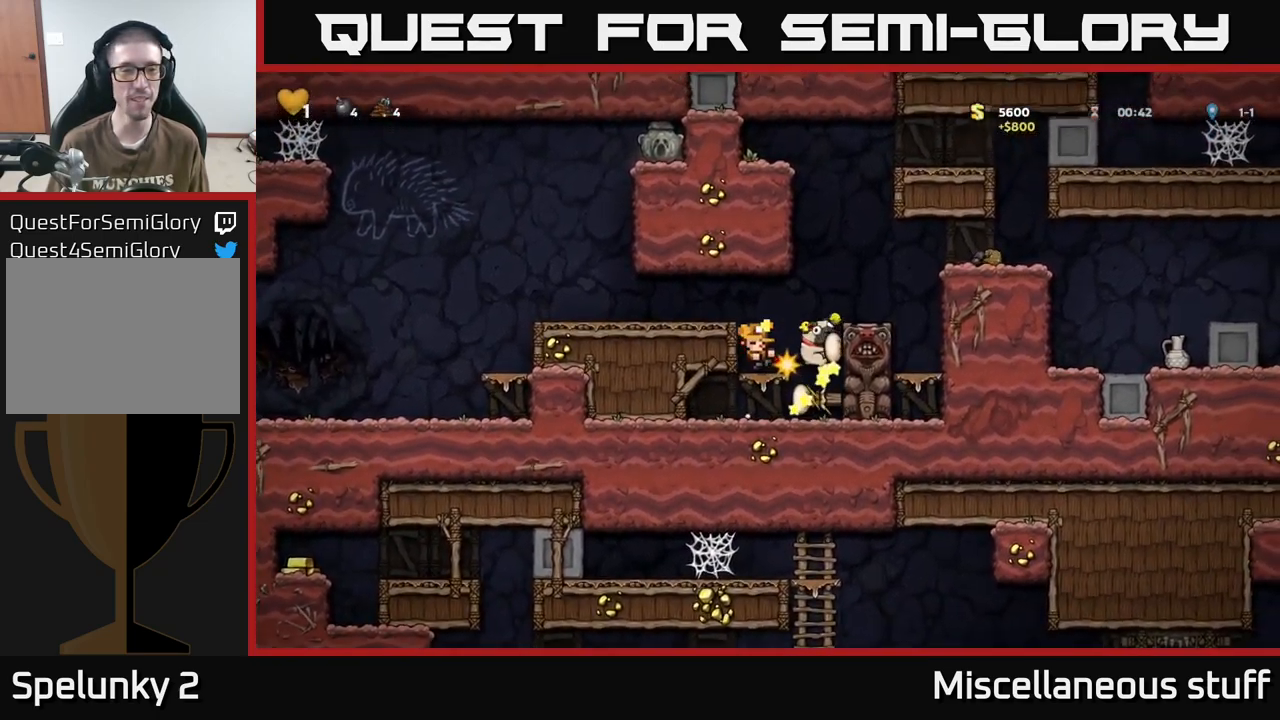
{"buttons": [], "events": [[83, "A", "down"], [216, "A", "up"], [316, "DPAD_LEFT", "up"]]}
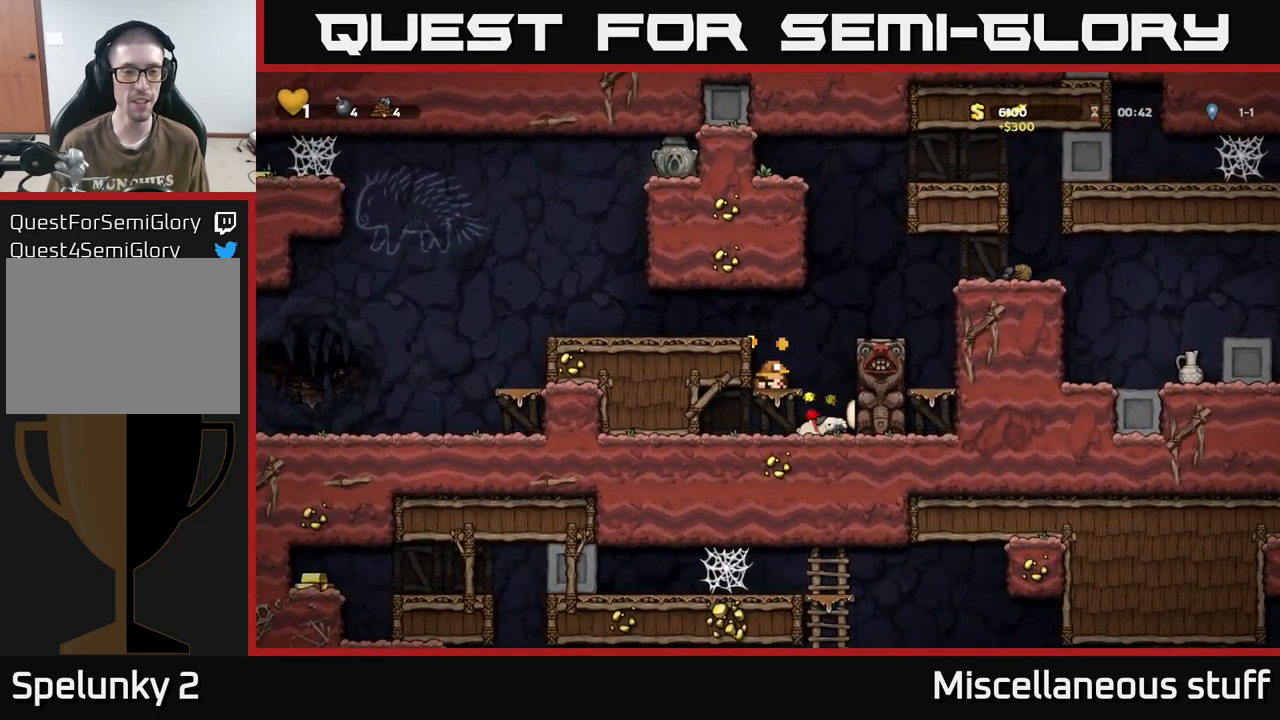
{"buttons": [], "events": [[300, "DPAD_DOWN", "down"], [450, "DPAD_DOWN", "up"]]}
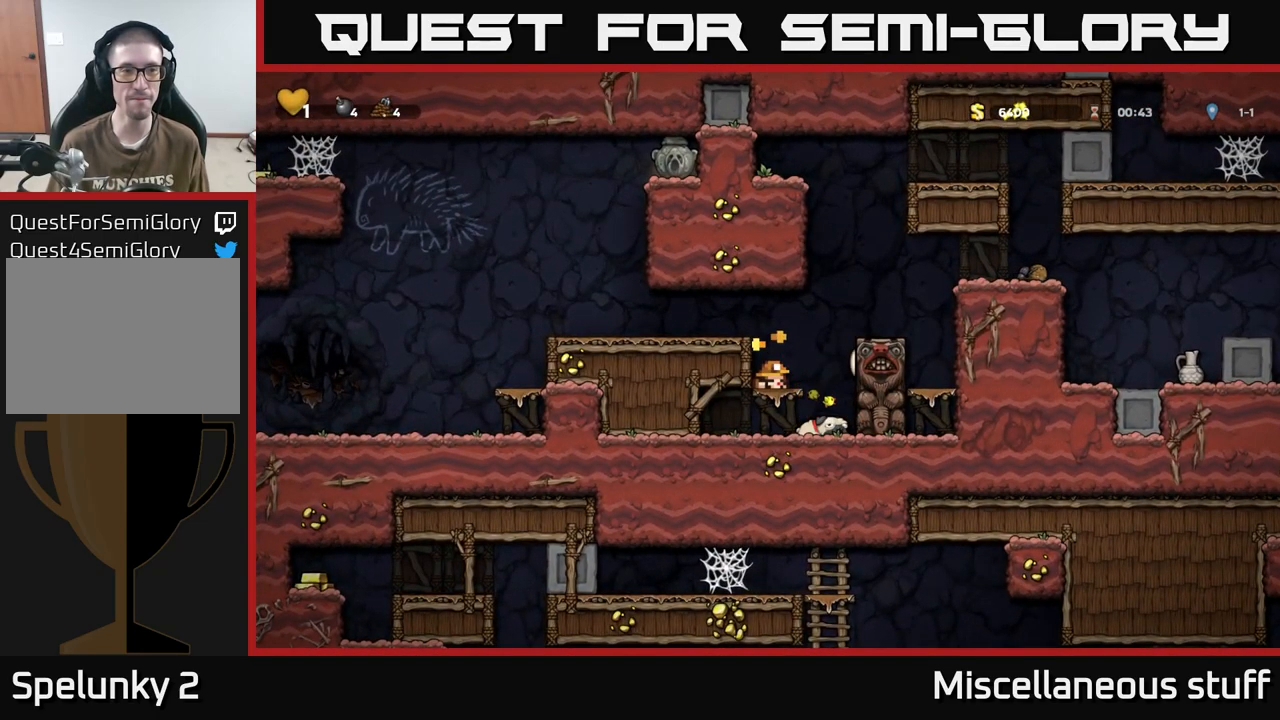
{"buttons": [], "events": []}
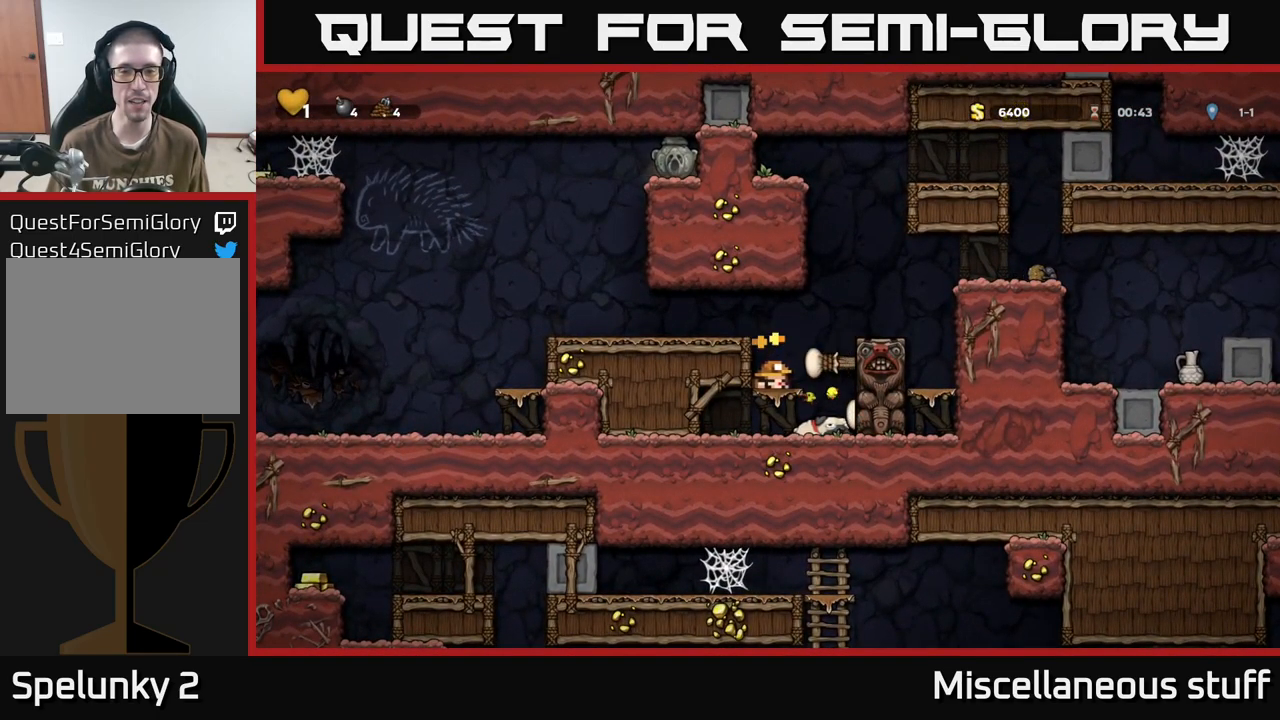
{"buttons": [], "events": []}
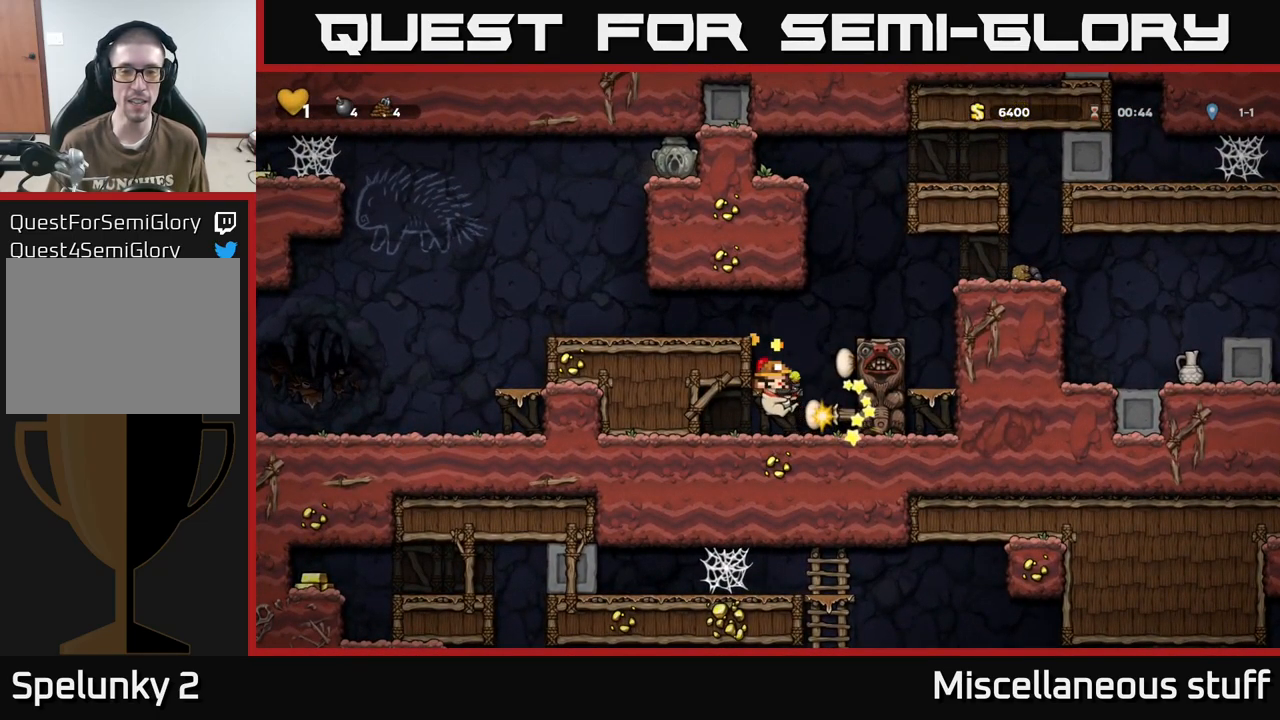
{"buttons": ["DPAD_DOWN"], "events": [[483, "DPAD_DOWN", "down"]]}